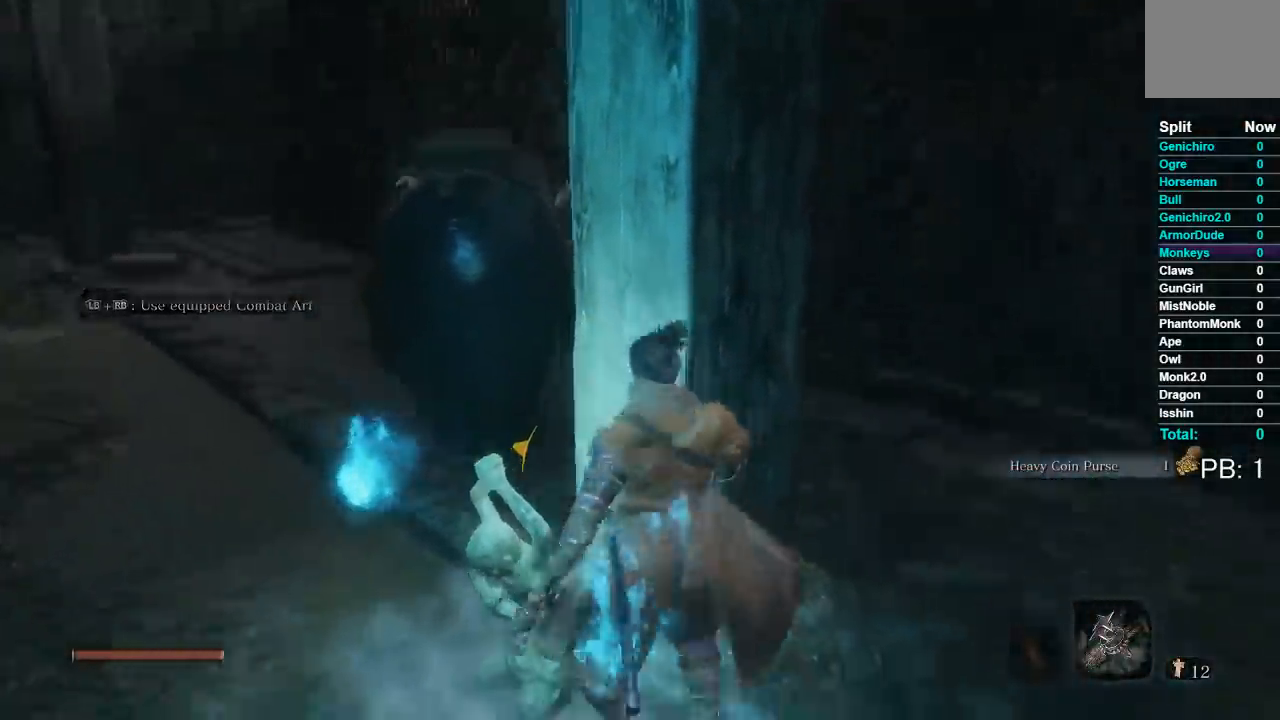
Gameplay with a controller (Xbox layout); each line is a JSON object with the inputs held at the frame after it. "events" lists button and stick changes between this image and that frame as [ms after this image, input, new state], when the widget could be followed in between.
{"buttons": [], "left_stick": "center", "right_stick": "left", "events": [[100, "right_stick", "center"], [133, "left_stick", "center"], [300, "right_stick", "left"]]}
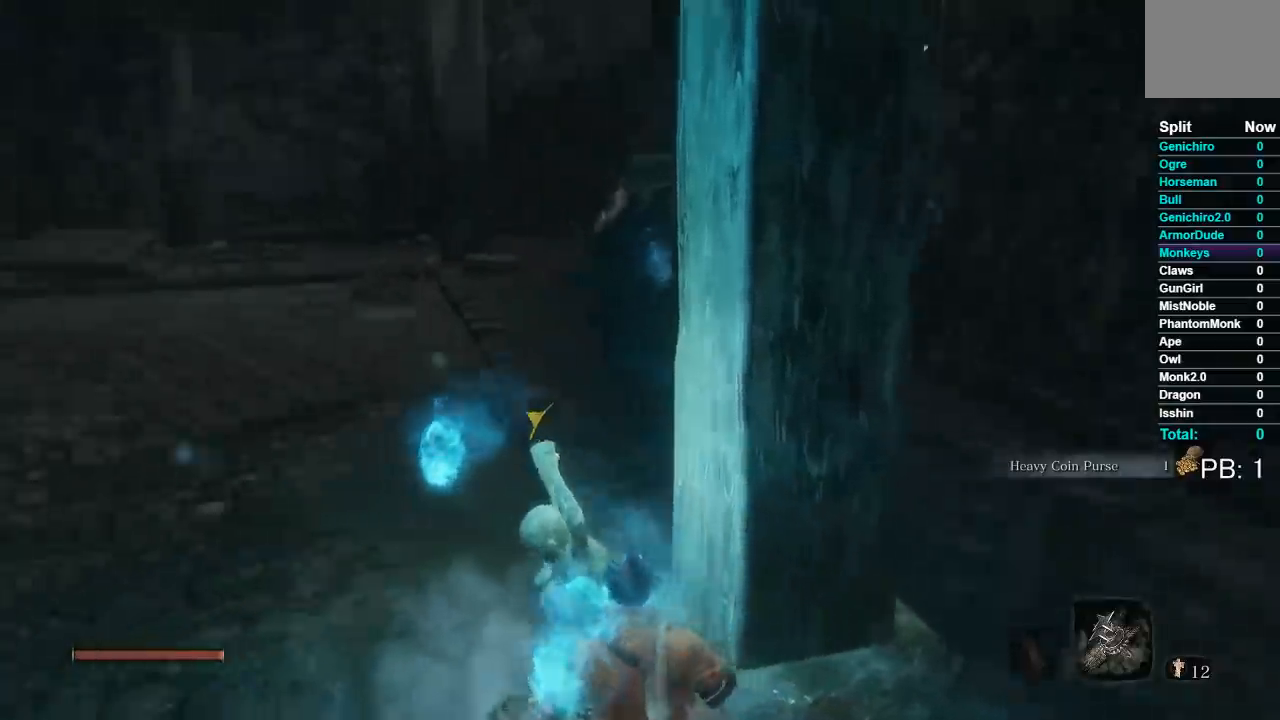
{"buttons": [], "left_stick": "center", "right_stick": "center", "events": [[217, "right_stick", "center"]]}
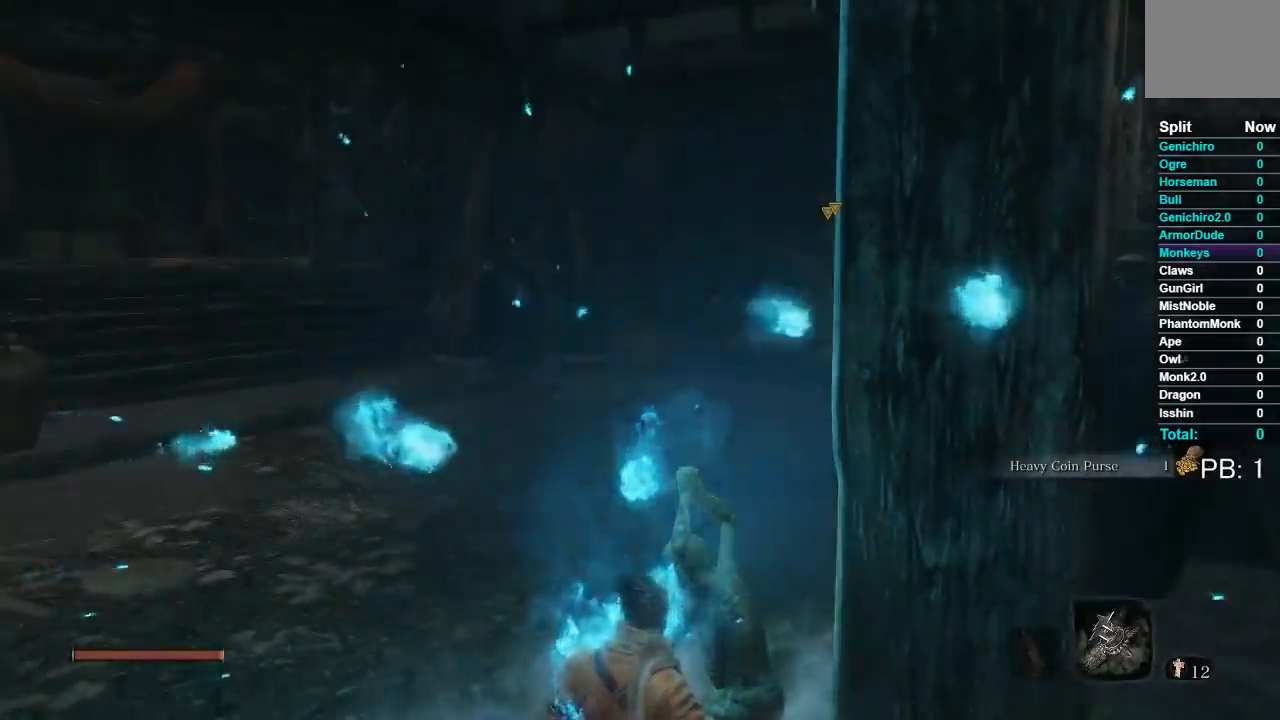
{"buttons": [], "left_stick": "center", "right_stick": "center", "events": []}
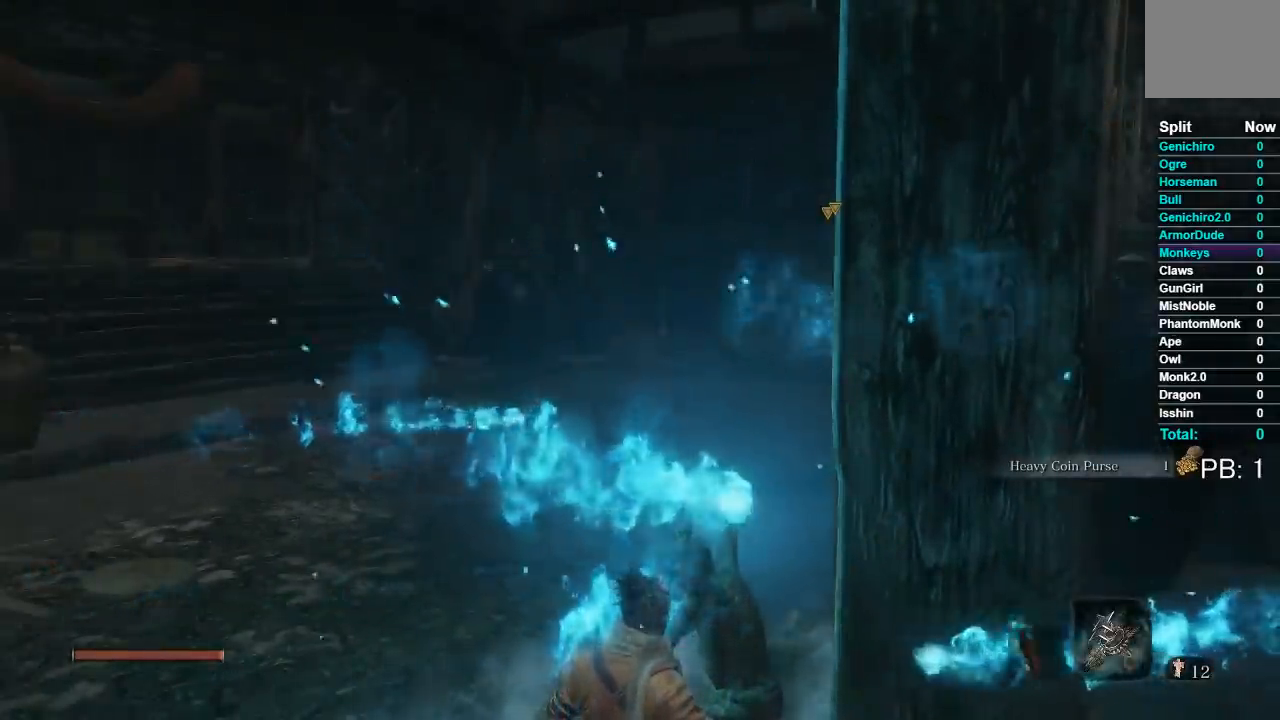
{"buttons": [], "left_stick": "center", "right_stick": "center", "events": []}
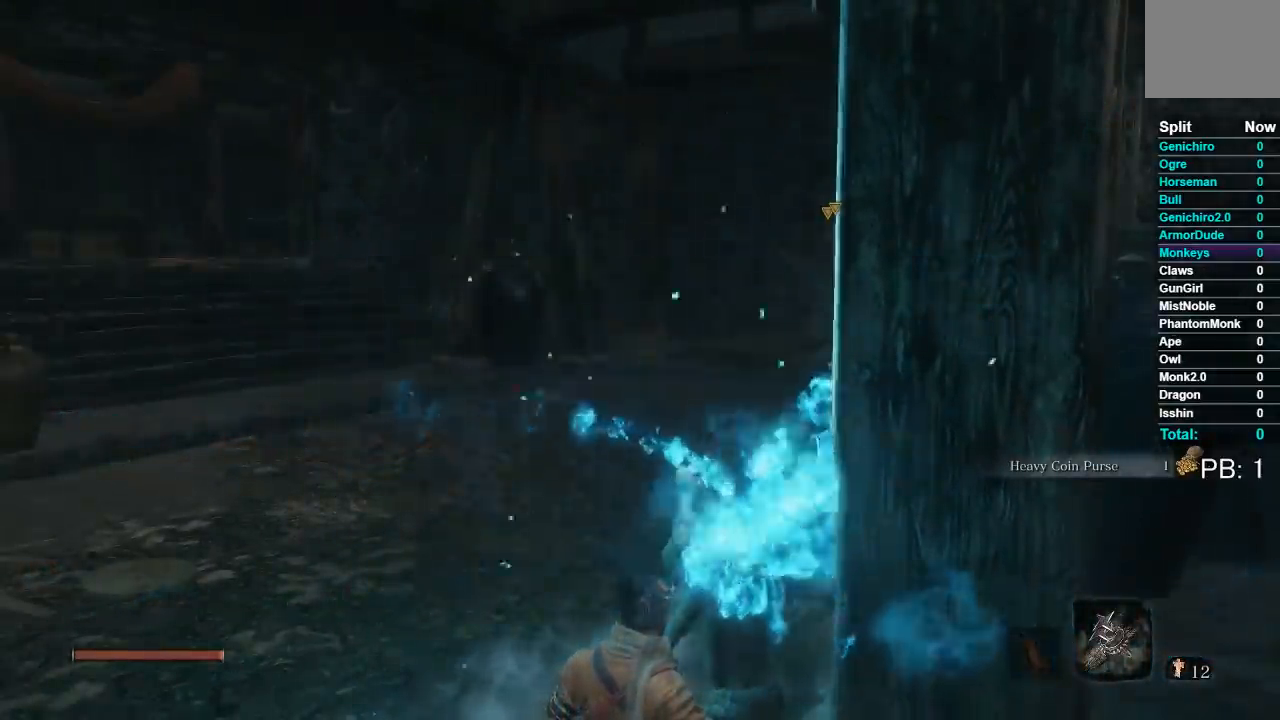
{"buttons": [], "left_stick": "center", "right_stick": "center", "events": []}
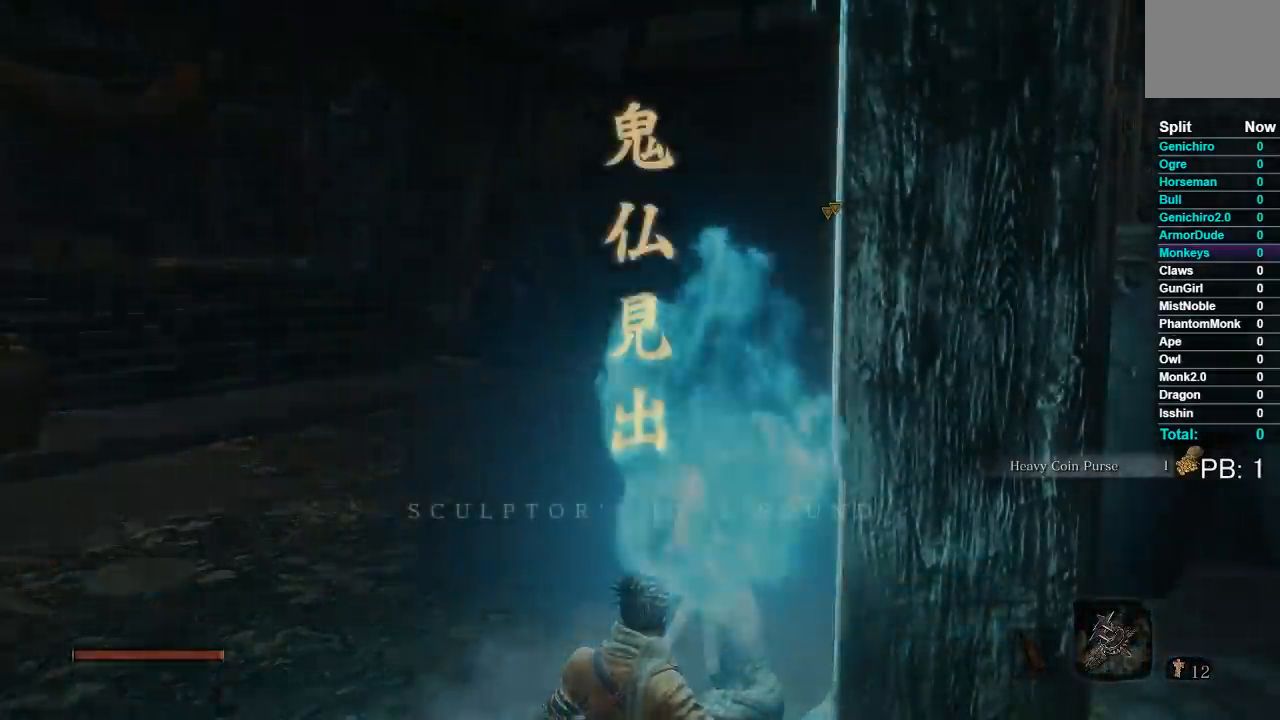
{"buttons": [], "left_stick": "center", "right_stick": "center", "events": []}
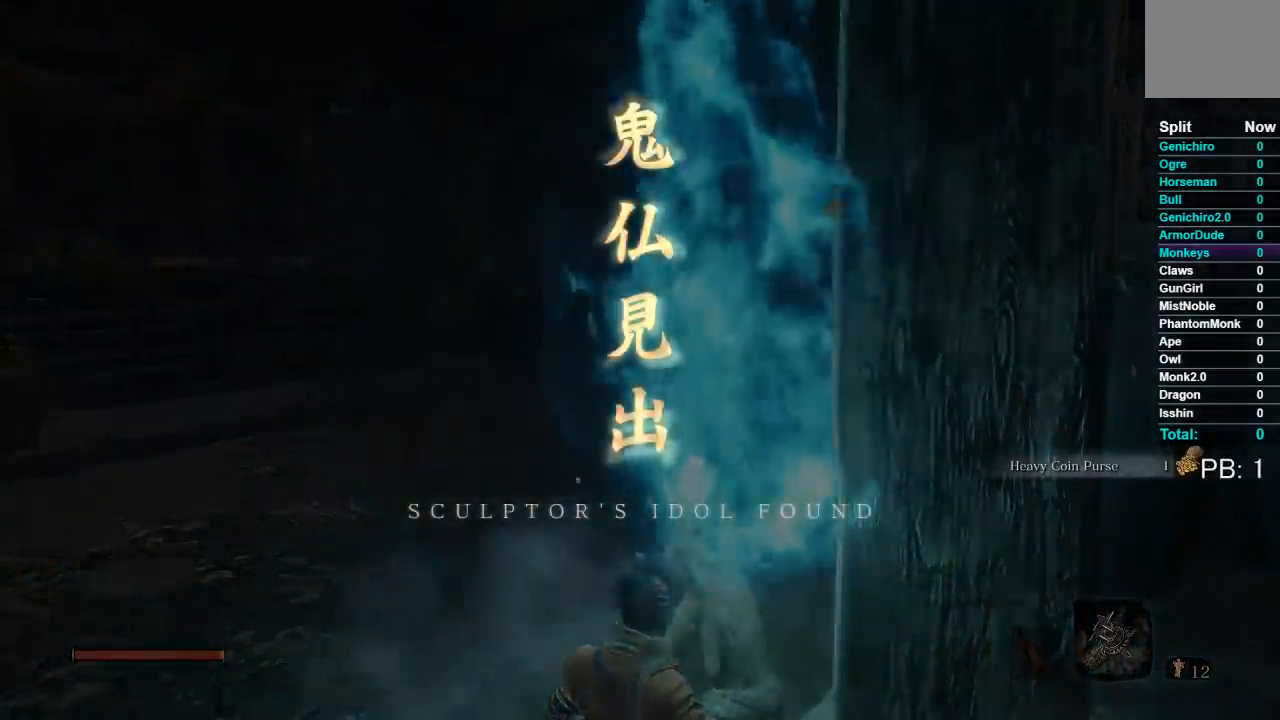
{"buttons": [], "left_stick": "center", "right_stick": "center", "events": []}
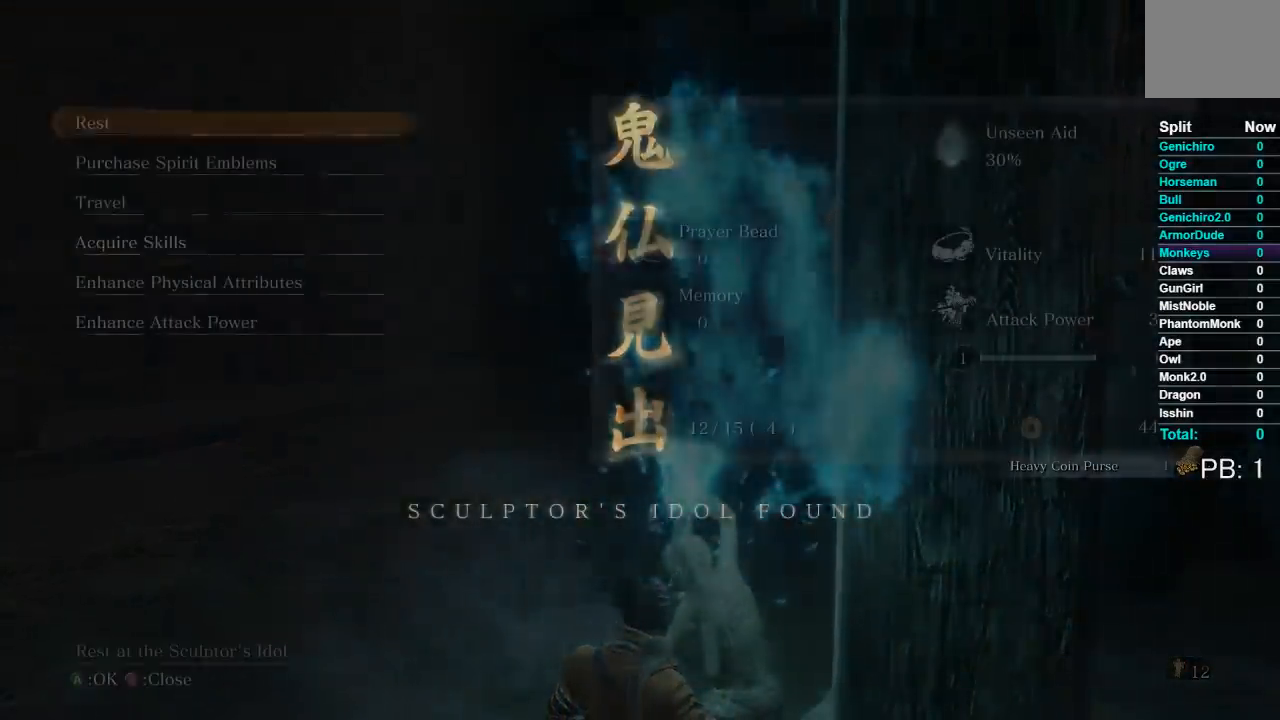
{"buttons": [], "left_stick": "center", "right_stick": "center", "events": []}
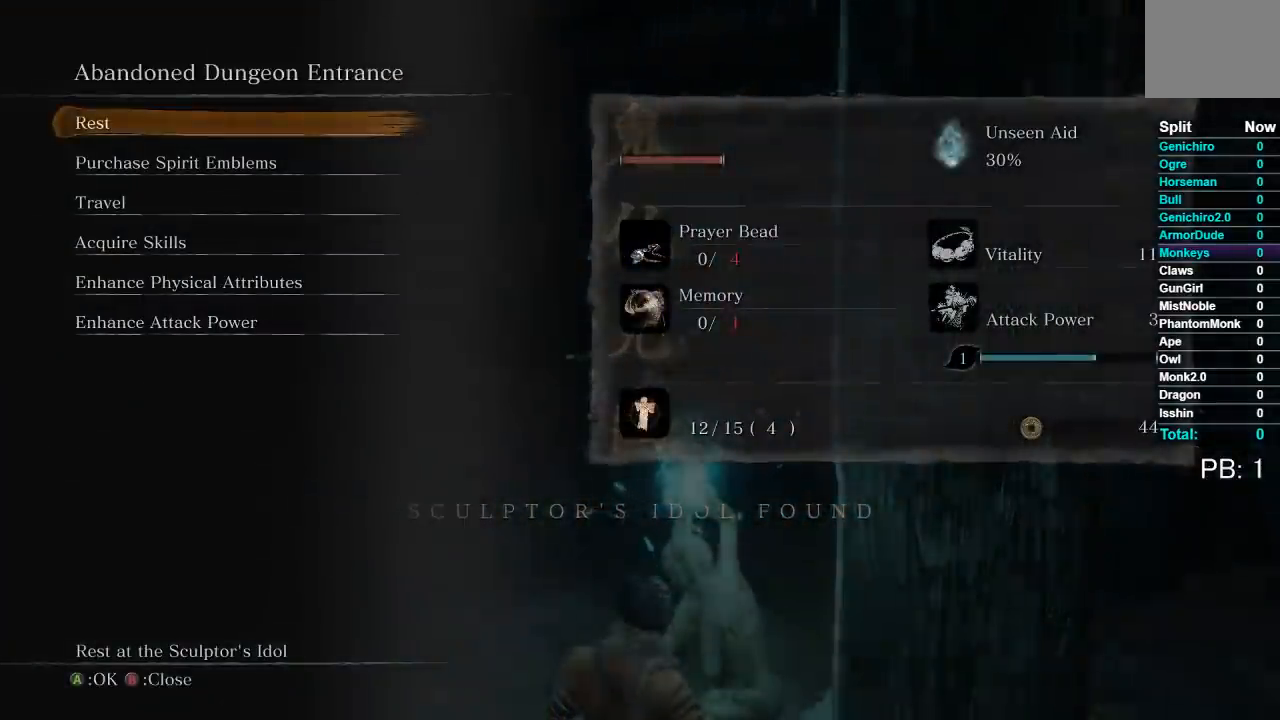
{"buttons": [], "left_stick": "center", "right_stick": "center", "events": []}
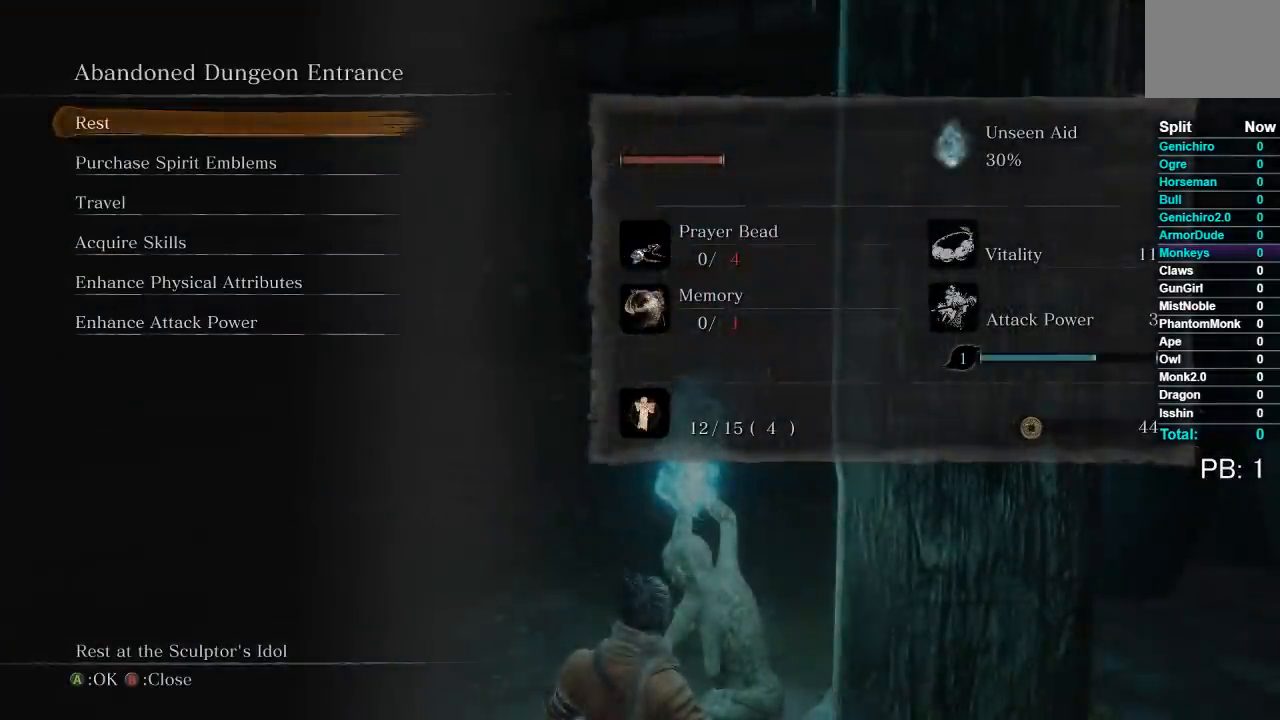
{"buttons": [], "left_stick": "center", "right_stick": "center", "events": []}
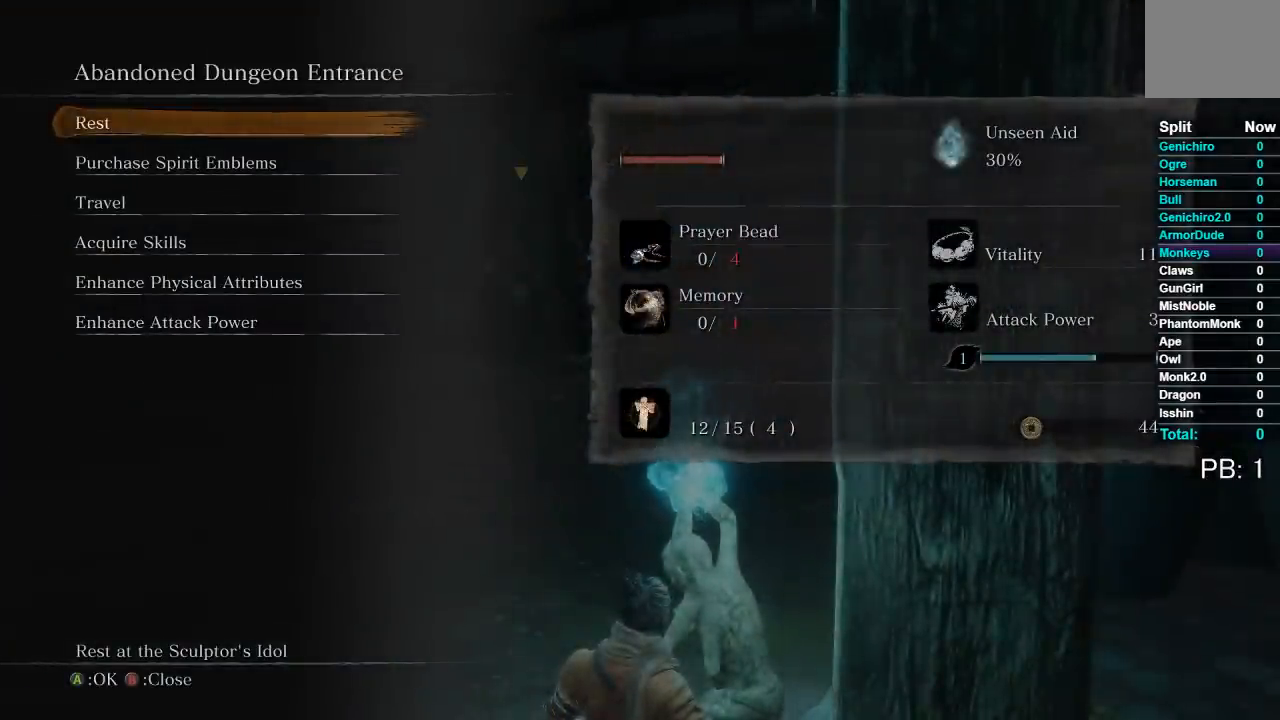
{"buttons": [], "left_stick": "center", "right_stick": "center", "events": []}
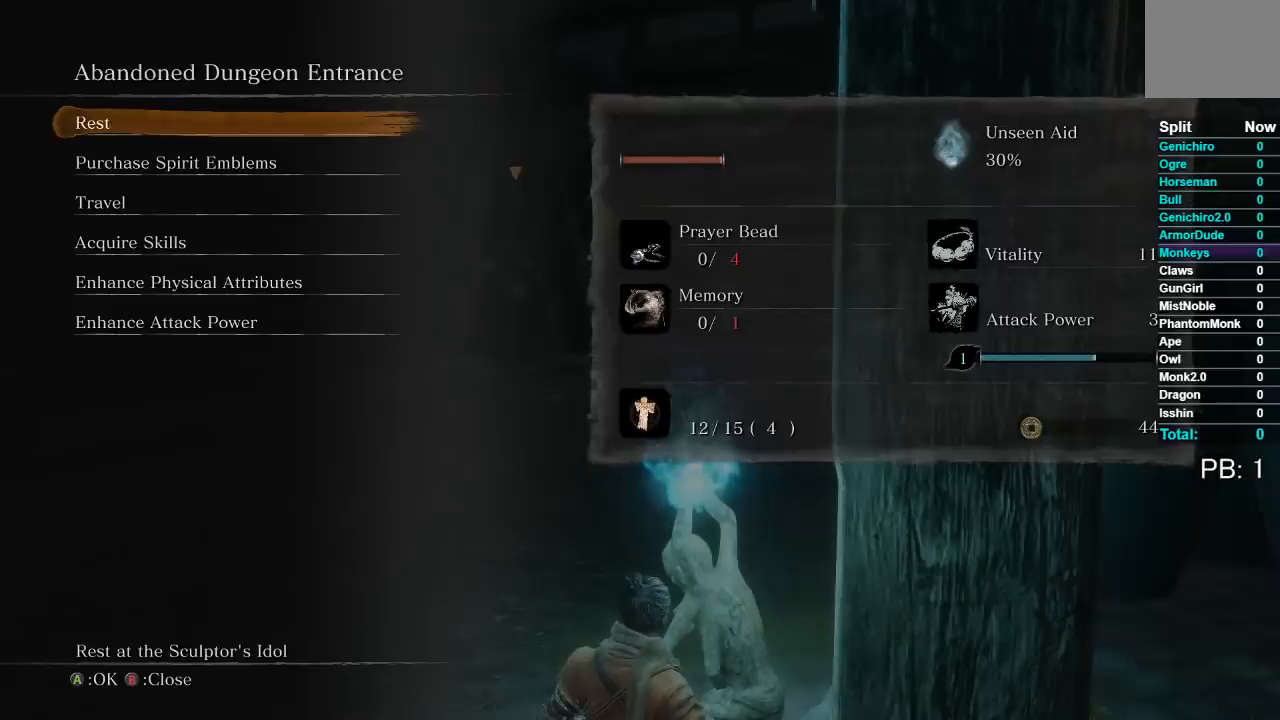
{"buttons": [], "left_stick": "left", "right_stick": "center", "events": [[317, "B", "down"], [417, "B", "up"], [483, "left_stick", "left"]]}
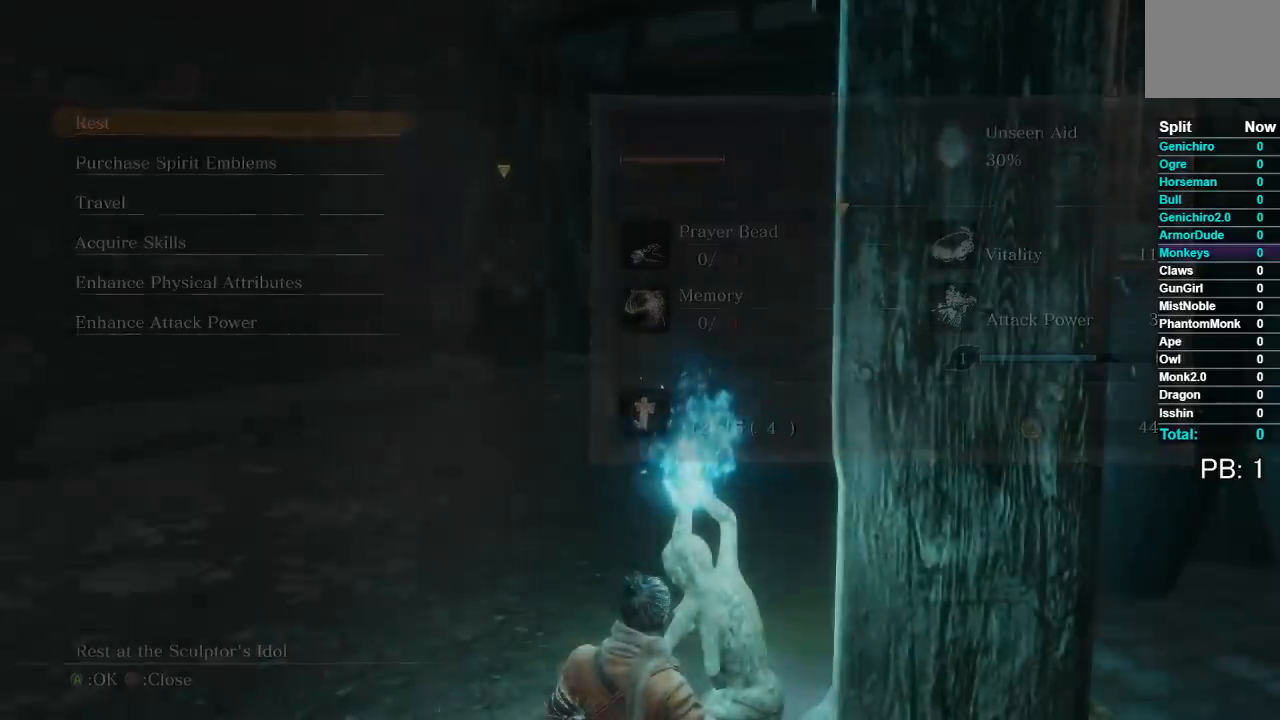
{"buttons": [], "left_stick": "left", "right_stick": "center", "events": [[150, "B", "down"], [233, "B", "up"]]}
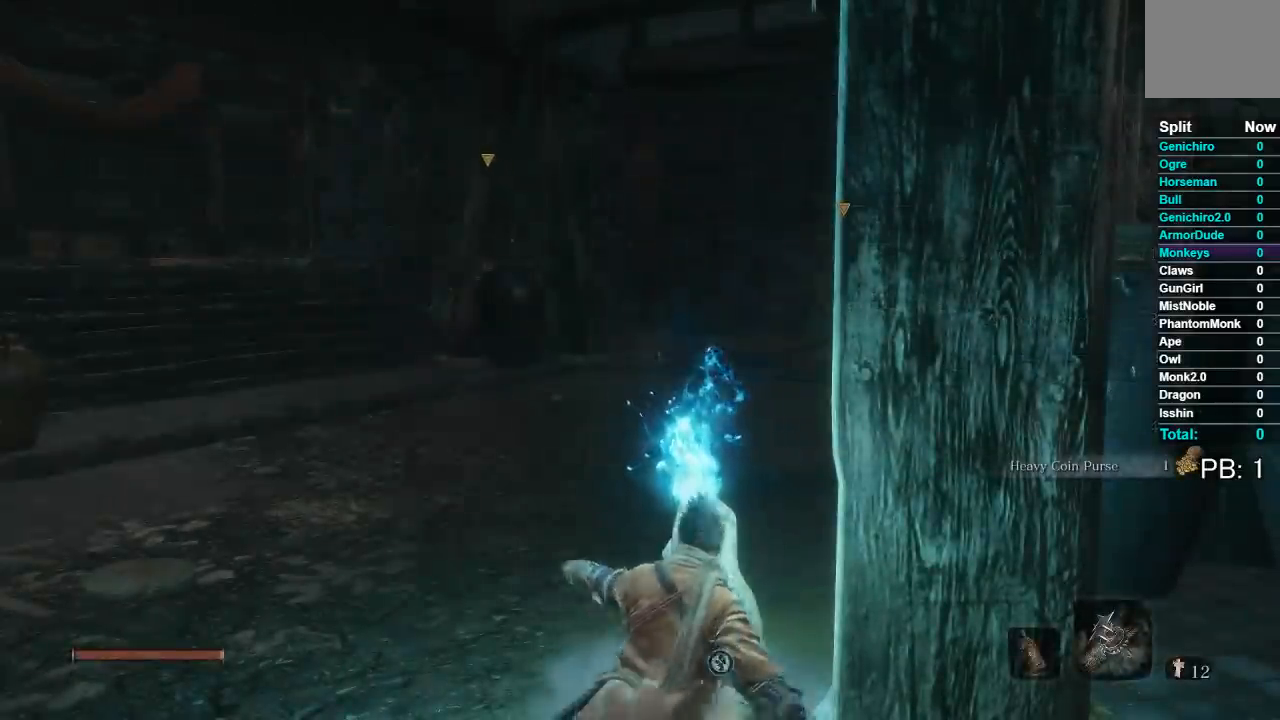
{"buttons": [], "left_stick": "center", "right_stick": "center", "events": [[150, "left_stick", "down"], [250, "left_stick", "right"], [333, "left_stick", "center"]]}
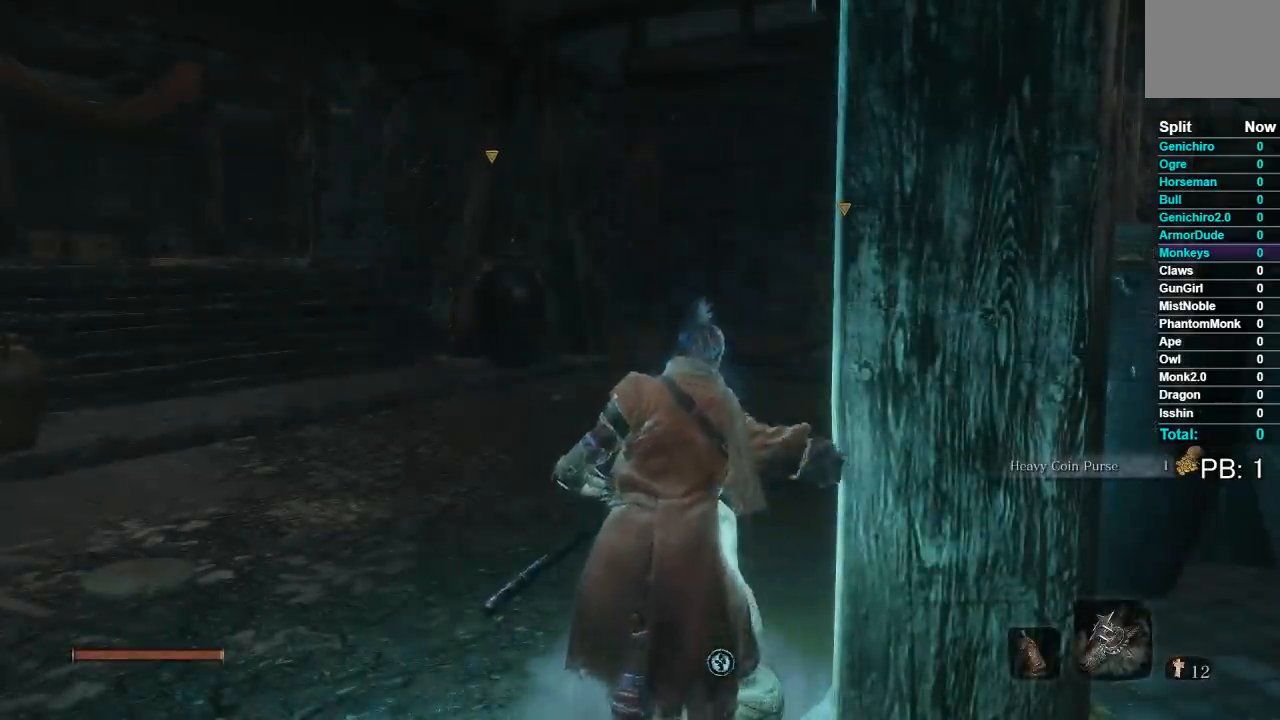
{"buttons": [], "left_stick": "center", "right_stick": "center", "events": [[133, "left_stick", "up"], [333, "left_stick", "center"], [383, "X", "down"], [483, "X", "up"]]}
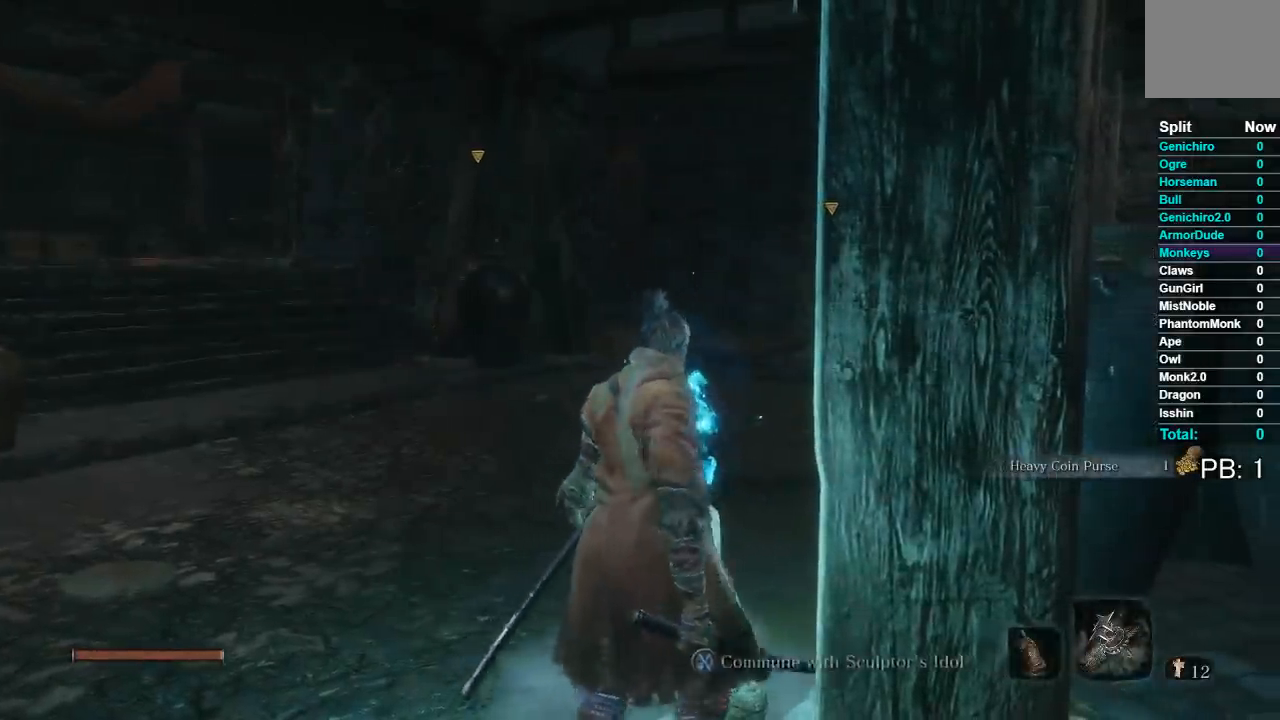
{"buttons": [], "left_stick": "center", "right_stick": "center", "events": []}
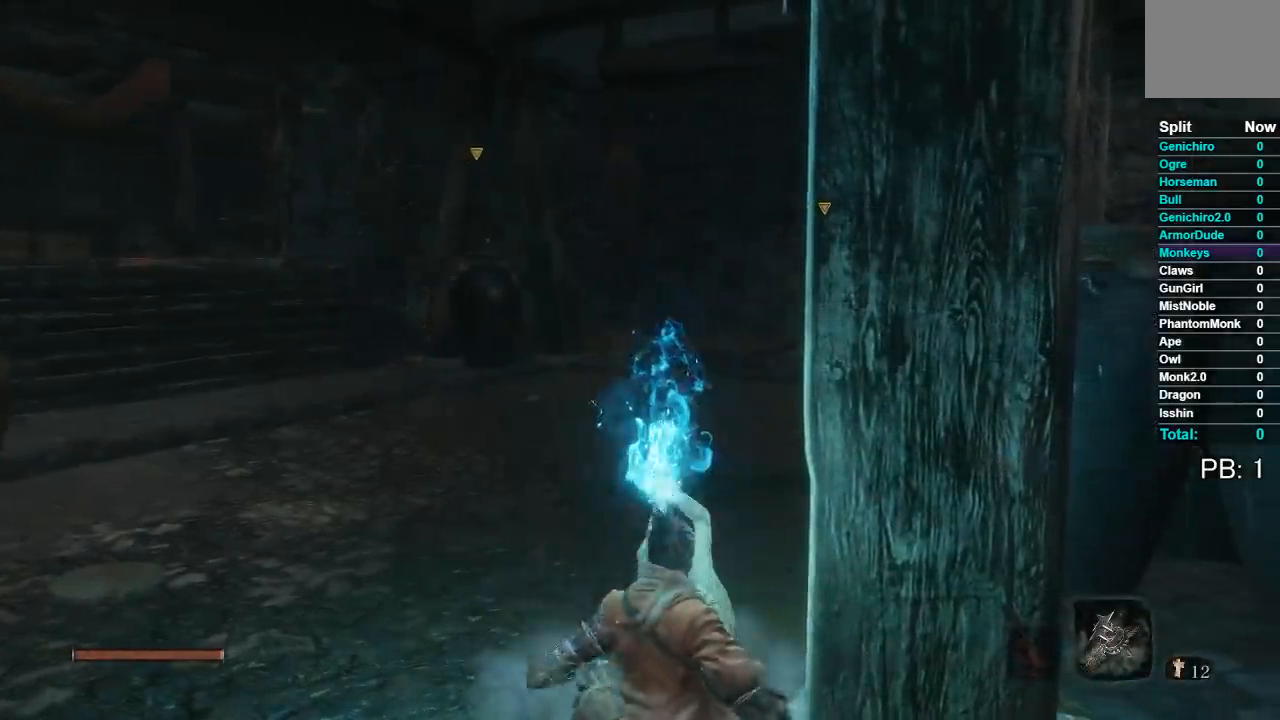
{"buttons": [], "left_stick": "center", "right_stick": "center", "events": []}
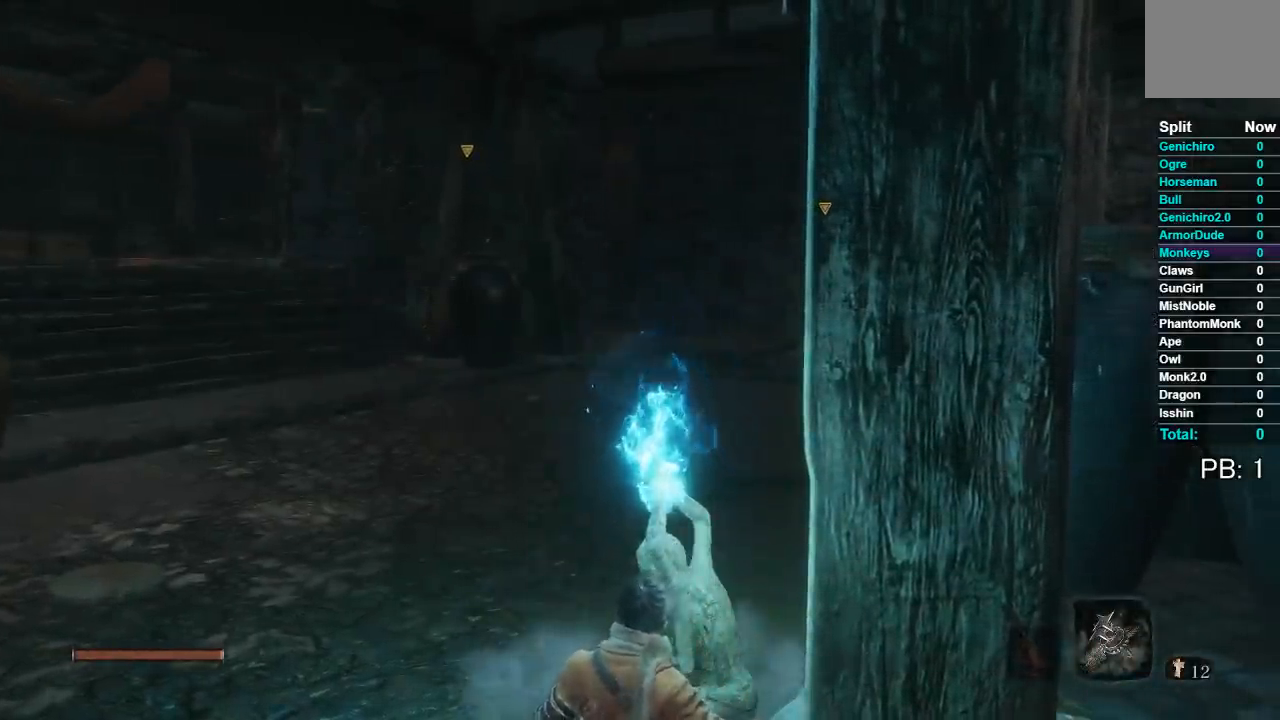
{"buttons": [], "left_stick": "center", "right_stick": "center", "events": [[400, "A", "down"], [467, "A", "up"]]}
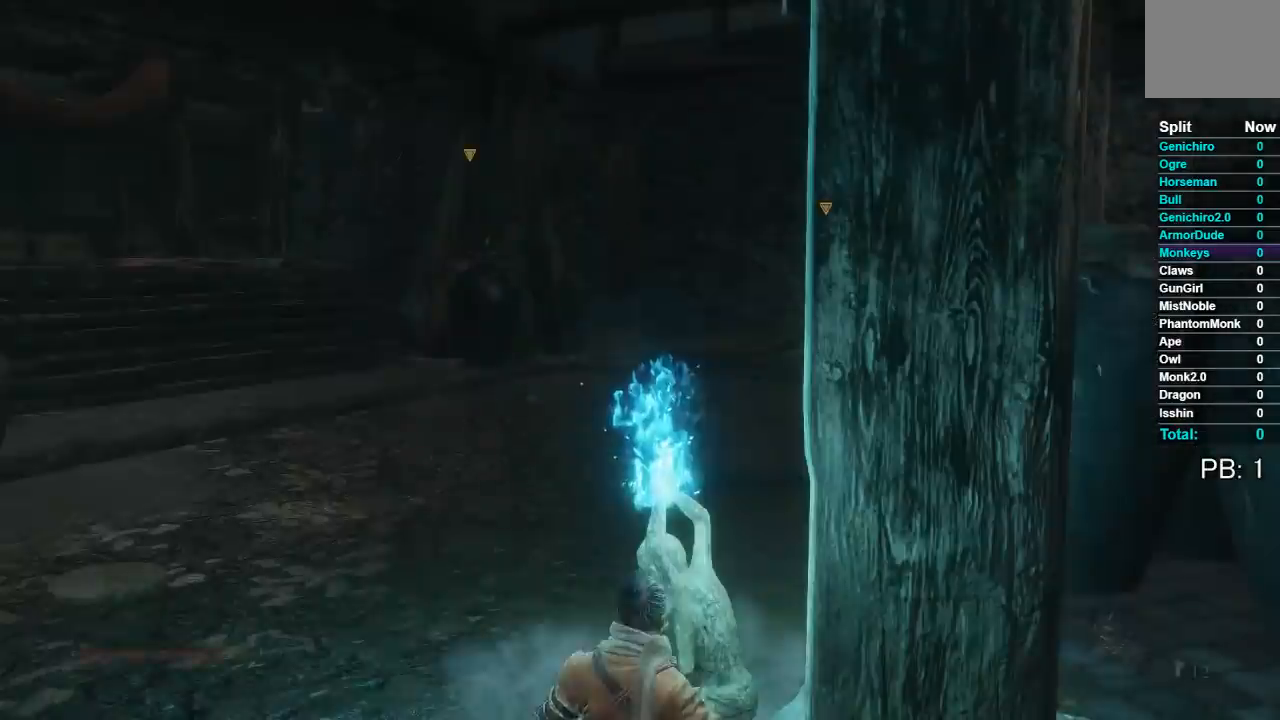
{"buttons": [], "left_stick": "center", "right_stick": "center", "events": [[83, "A", "down"], [167, "A", "up"]]}
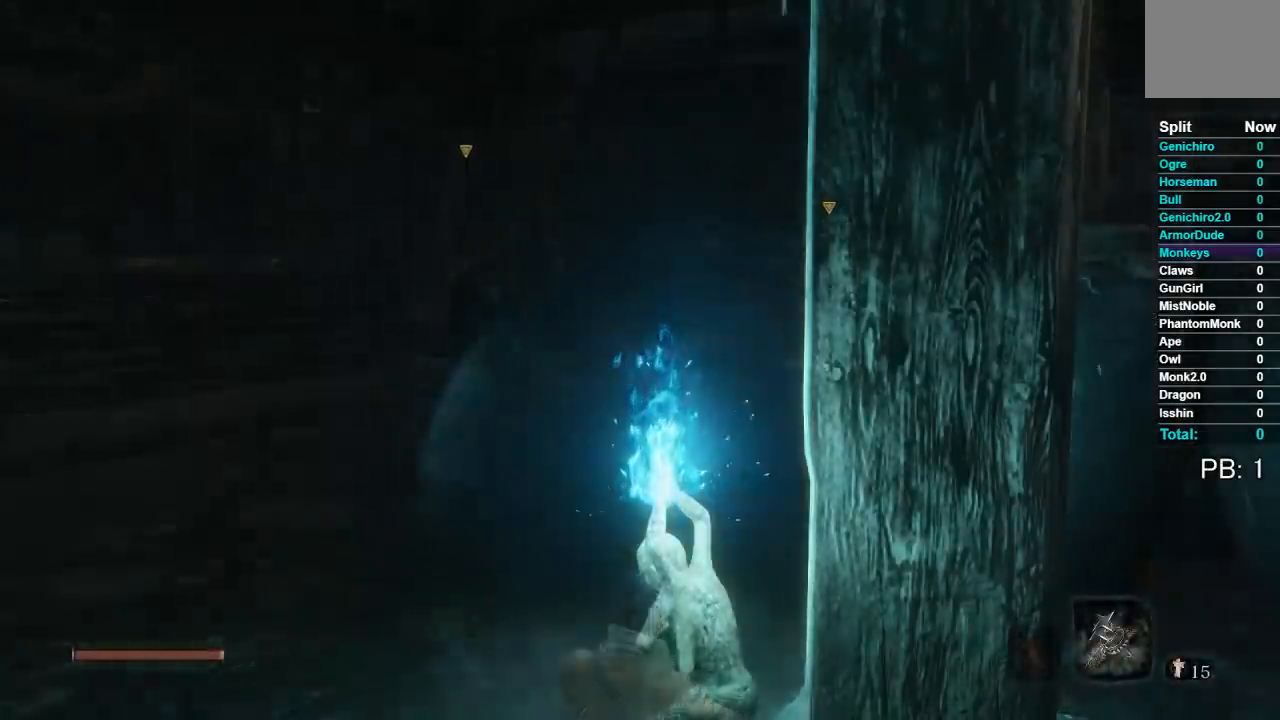
{"buttons": [], "left_stick": "center", "right_stick": "center", "events": []}
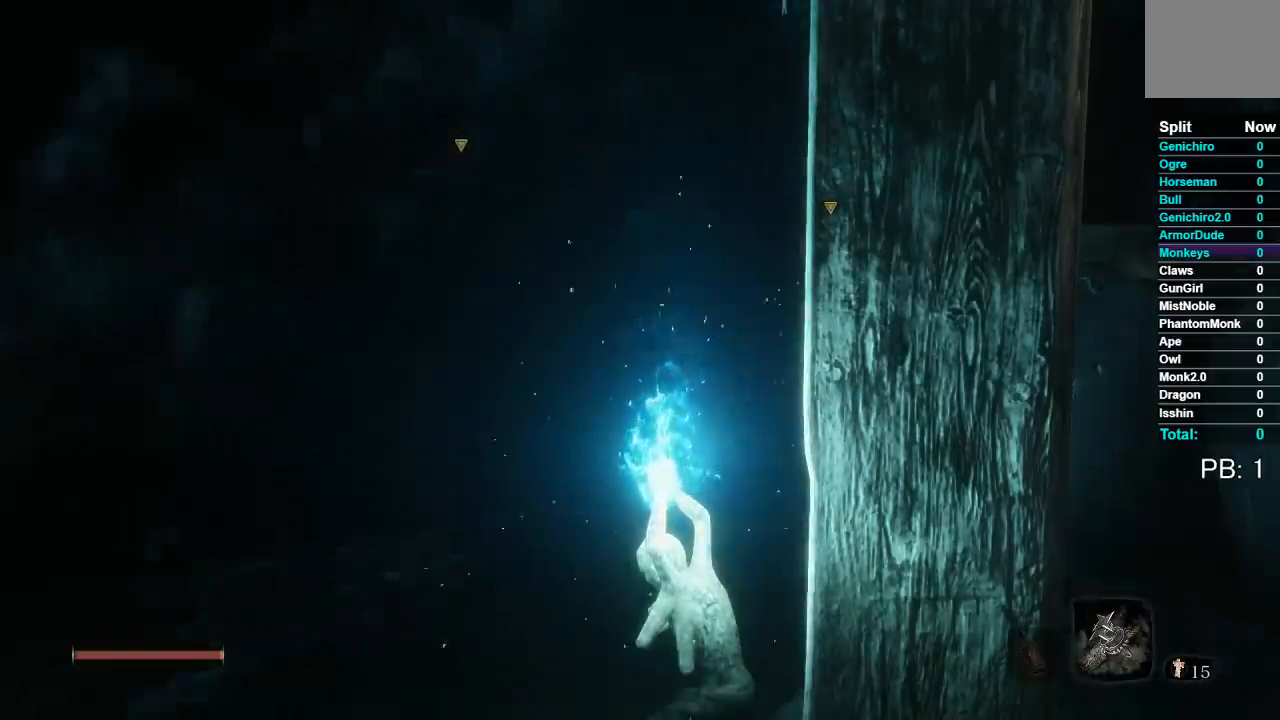
{"buttons": [], "left_stick": "center", "right_stick": "center", "events": []}
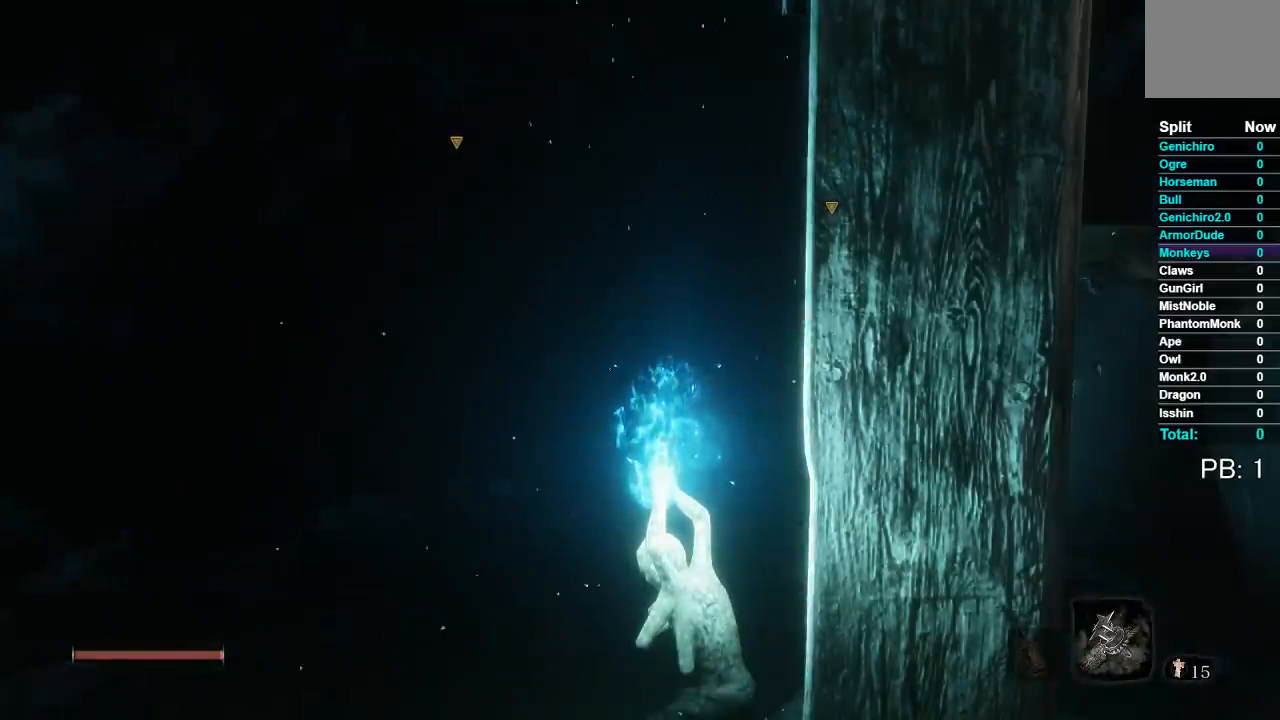
{"buttons": [], "left_stick": "center", "right_stick": "center", "events": []}
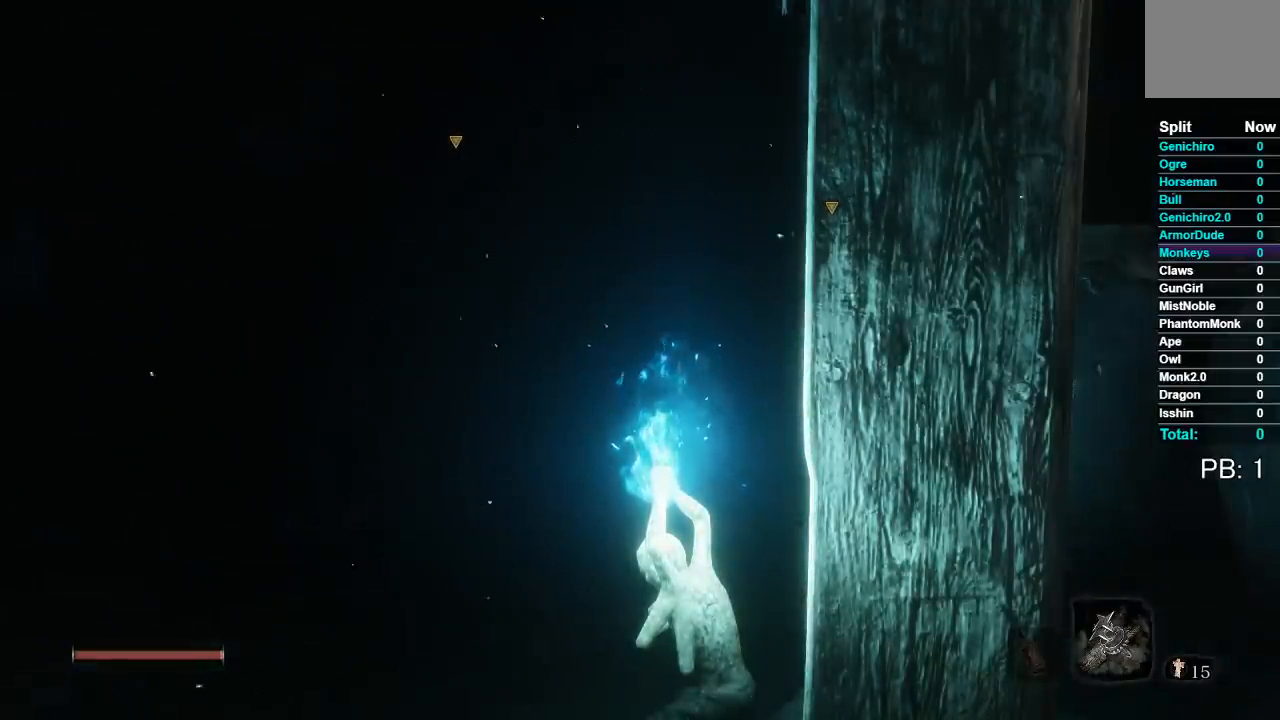
{"buttons": [], "left_stick": "center", "right_stick": "center", "events": []}
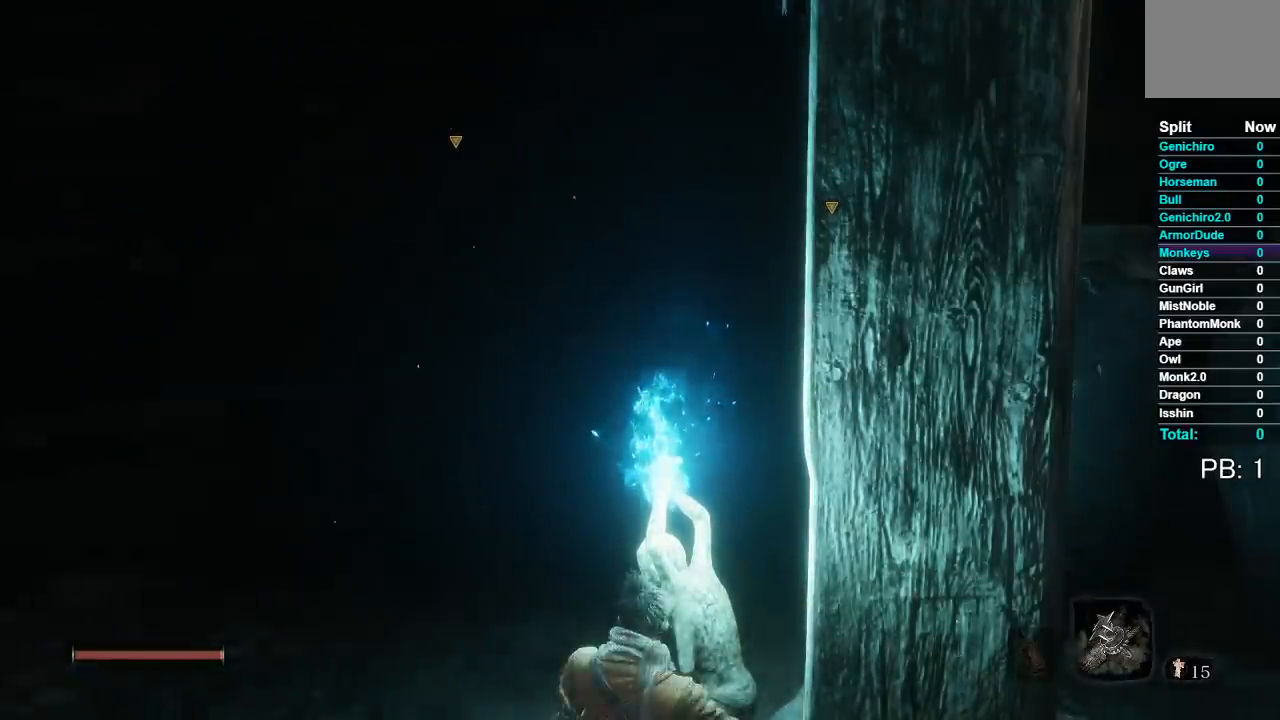
{"buttons": [], "left_stick": "center", "right_stick": "center", "events": []}